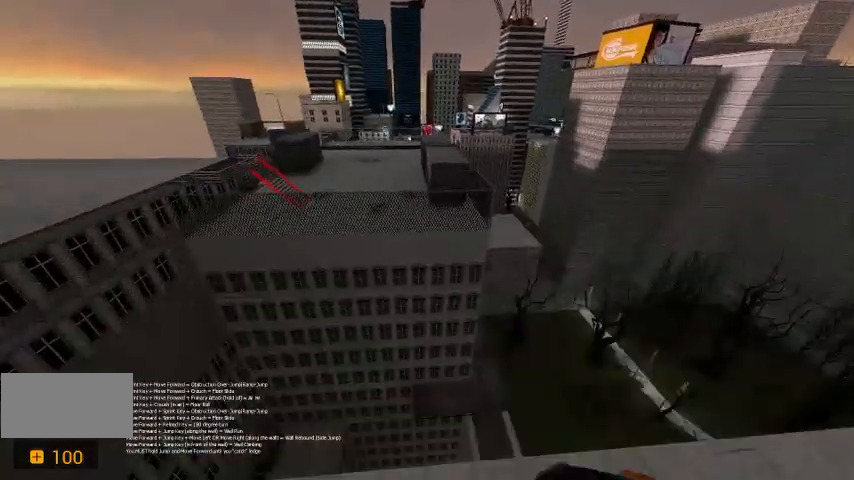
Gameplay with keyboard; each line is a JSON object with the keys held at the frame after it. "events" lists presses ("down") and releases ("up") of "a", "c", "ctrl", "d", "r", "s", "shift", "space" and "w" between this image and that frame as [ms after this image, input, new state], when the widget could be followed in between. No other keys are recorded. Mouse input is not recorded.
{"keys": ["w"], "events": [[133, "shift", "up"], [133, "space", "down"], [333, "space", "up"]]}
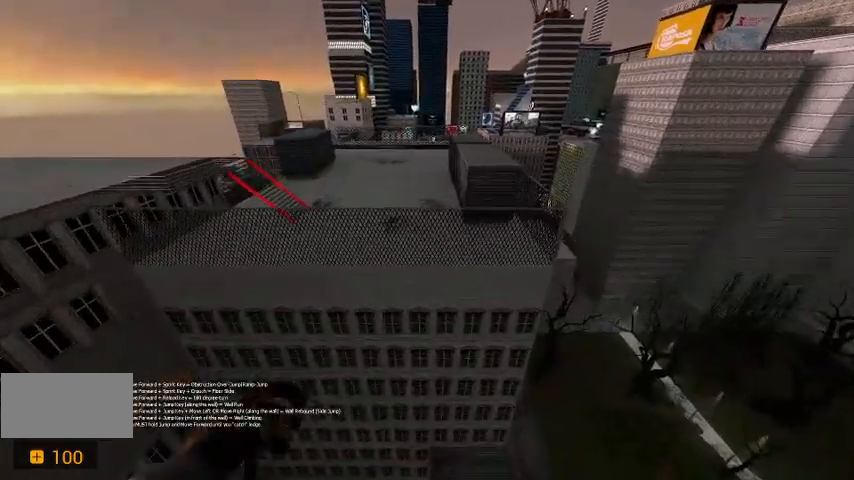
{"keys": ["w"], "events": []}
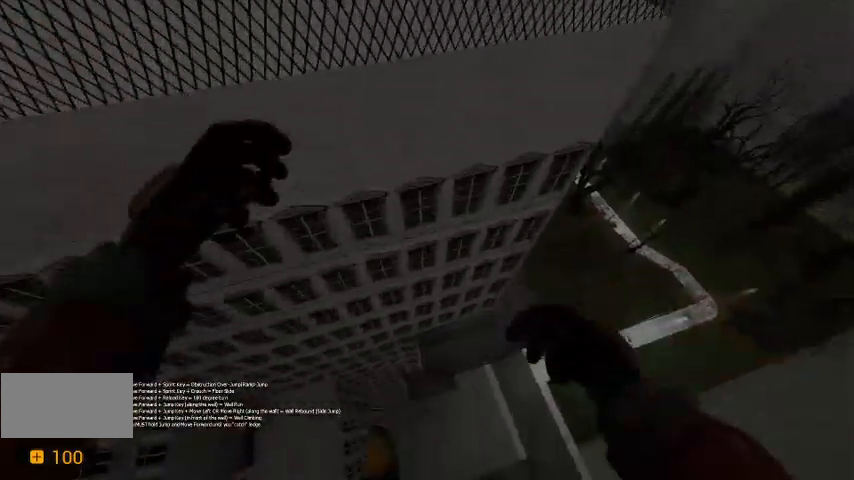
{"keys": ["ctrl", "w"], "events": [[233, "ctrl", "down"]]}
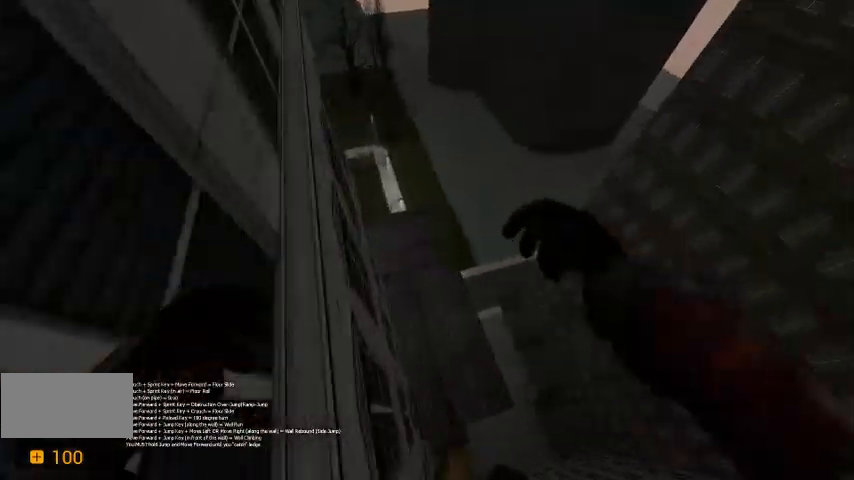
{"keys": ["ctrl", "w"], "events": []}
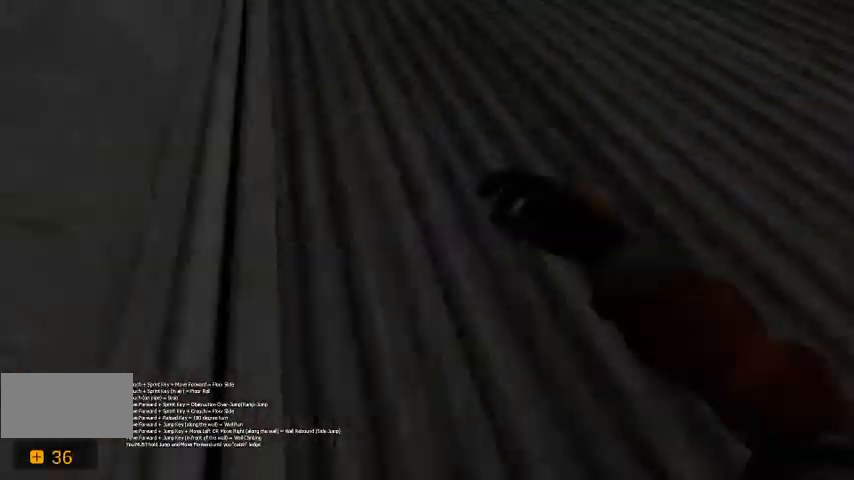
{"keys": ["w"], "events": [[133, "w", "up"], [200, "ctrl", "up"], [467, "w", "down"]]}
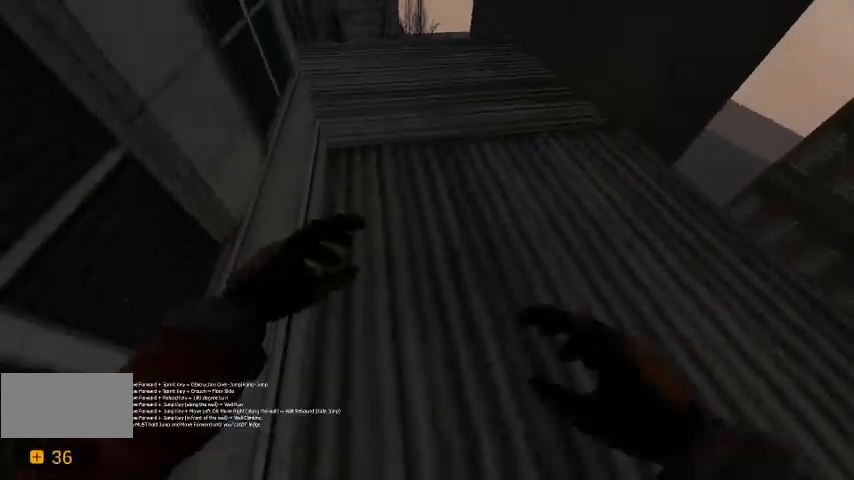
{"keys": ["w"], "events": []}
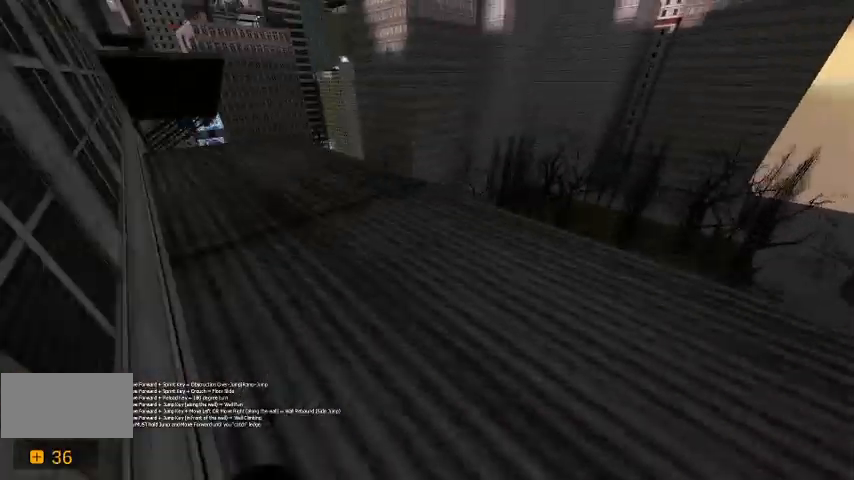
{"keys": ["w"], "events": [[267, "a", "down"], [467, "a", "up"]]}
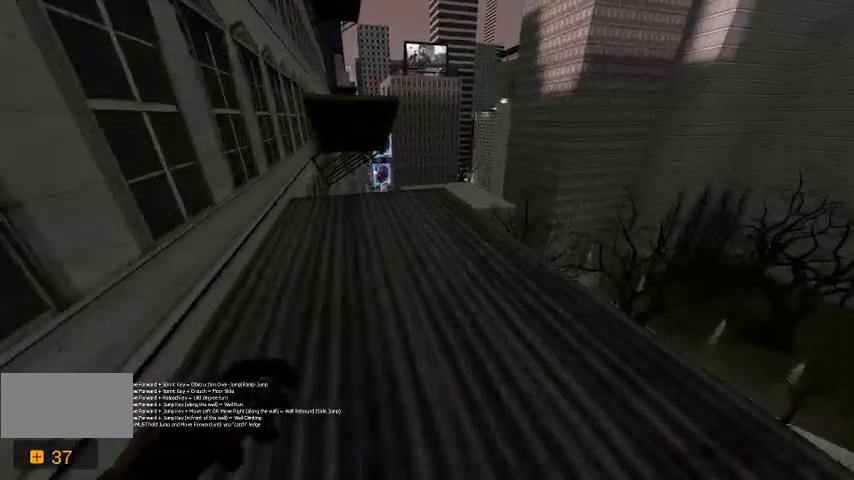
{"keys": [], "events": [[233, "w", "up"]]}
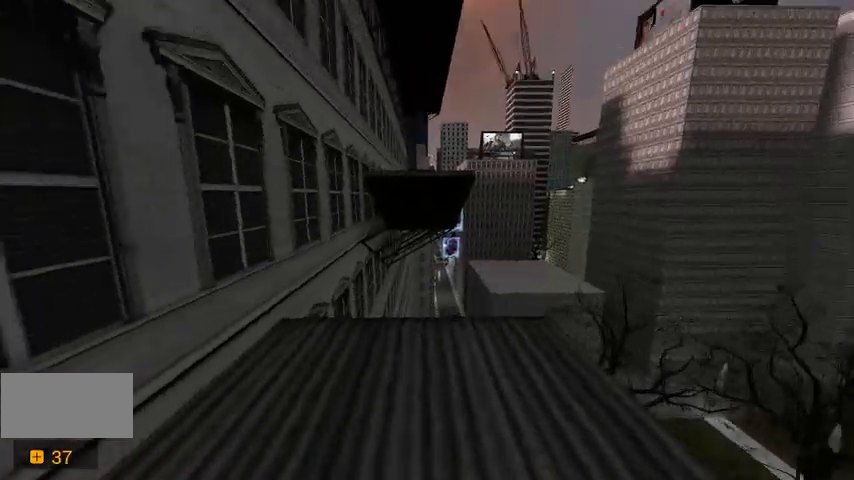
{"keys": ["w"], "events": [[133, "s", "down"], [267, "s", "up"], [400, "w", "down"]]}
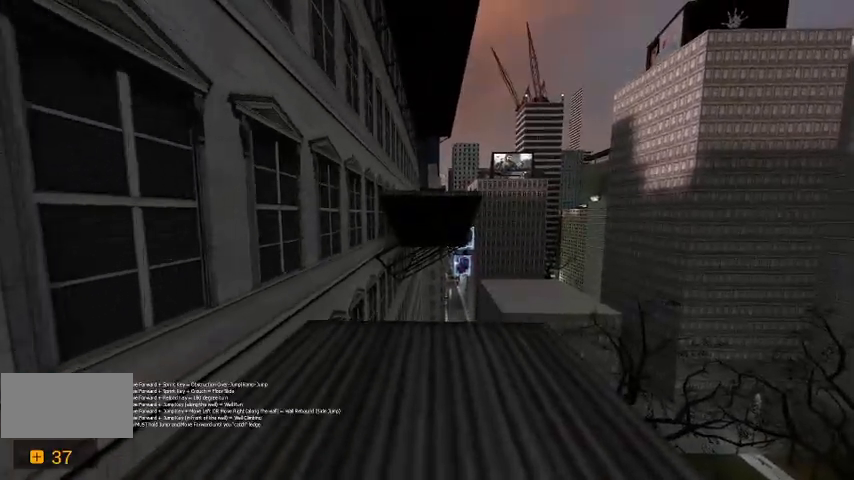
{"keys": ["shift", "space", "w"], "events": [[167, "shift", "down"], [433, "space", "down"]]}
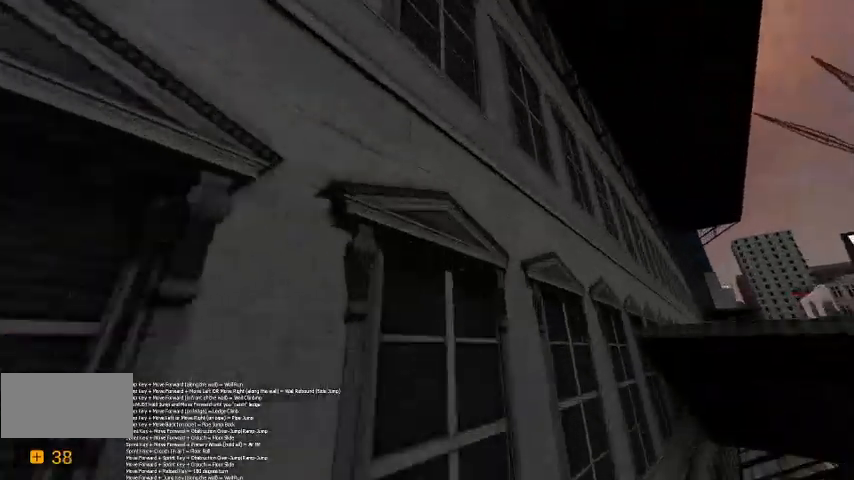
{"keys": ["shift", "space", "w"], "events": []}
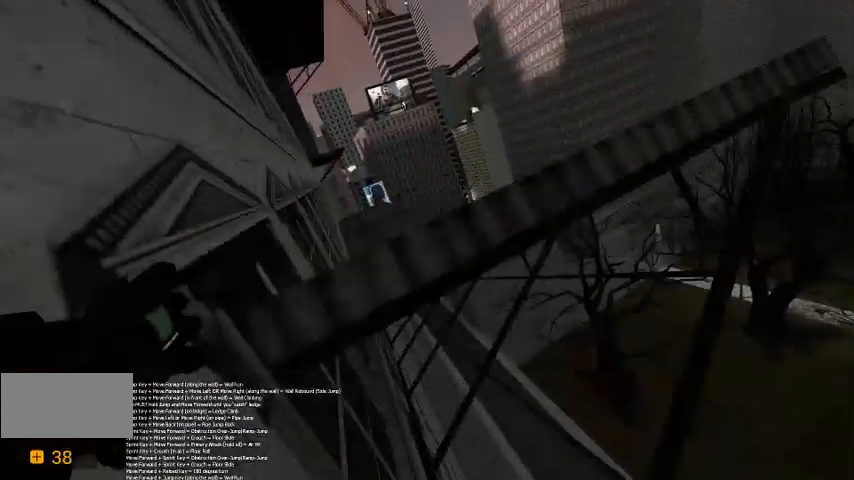
{"keys": ["shift", "w"], "events": [[500, "space", "up"]]}
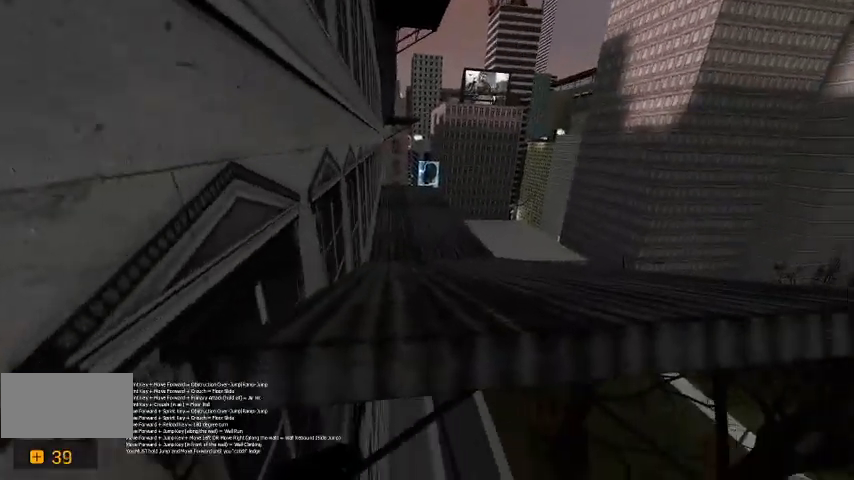
{"keys": ["shift", "w"], "events": [[100, "space", "down"], [467, "space", "up"]]}
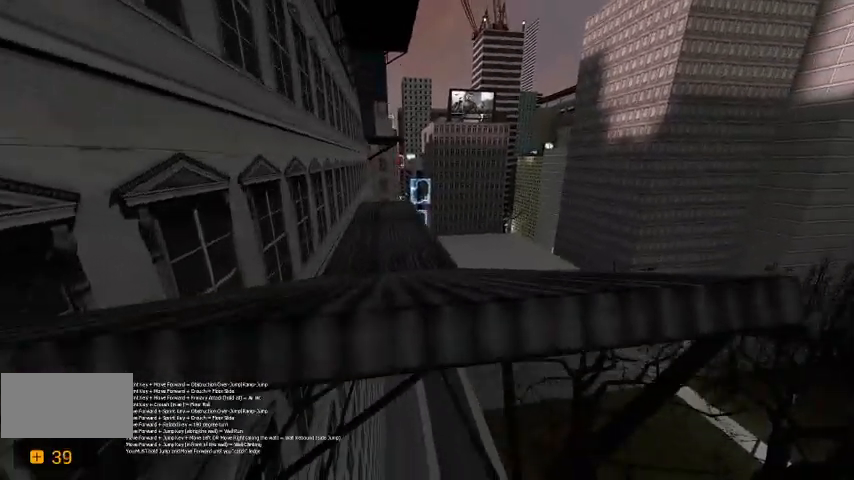
{"keys": ["a", "shift", "space", "w"], "events": [[67, "space", "down"], [133, "a", "down"], [233, "space", "up"], [267, "space", "down"]]}
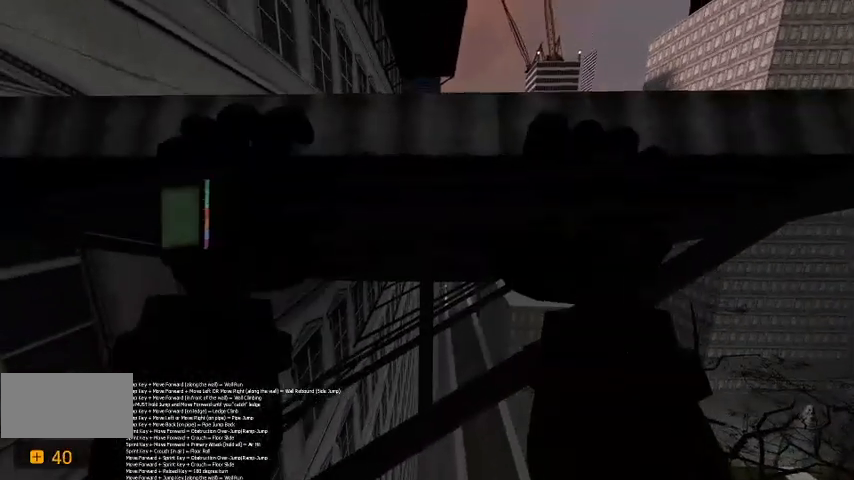
{"keys": ["shift", "space", "w"], "events": [[267, "a", "up"], [367, "space", "up"], [467, "space", "down"]]}
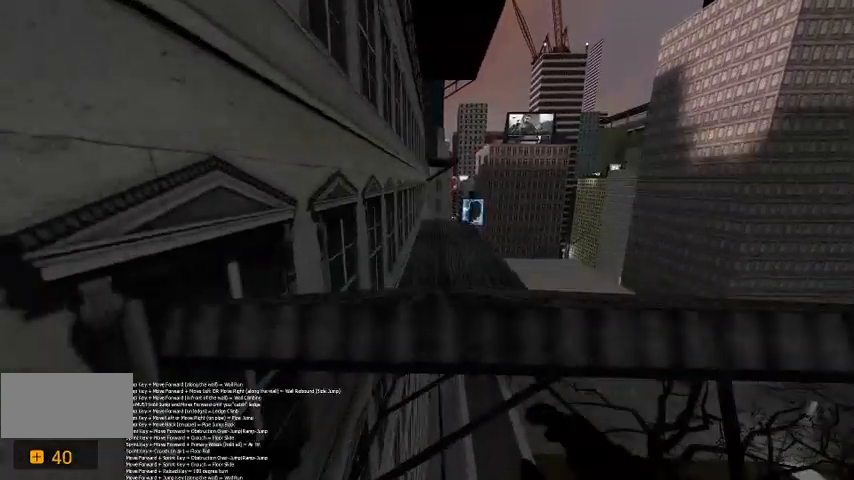
{"keys": ["shift", "w"], "events": [[100, "space", "up"], [233, "space", "down"], [467, "space", "up"]]}
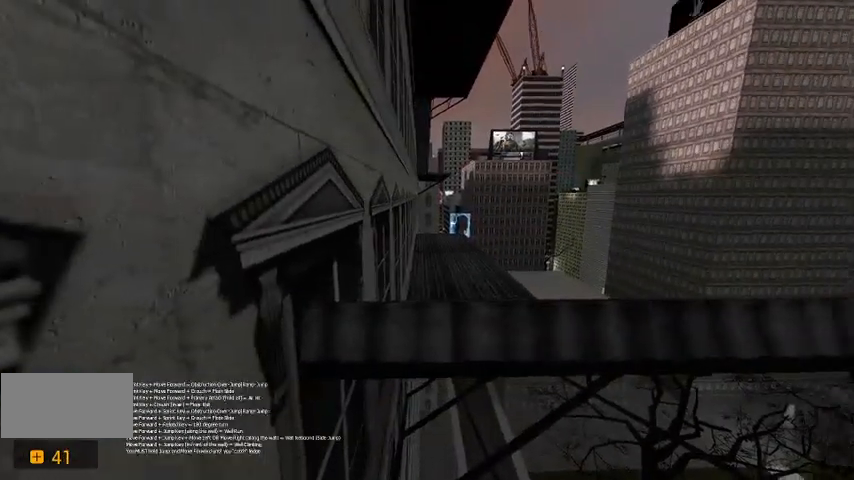
{"keys": ["space", "w"], "events": [[200, "space", "down"], [267, "shift", "up"], [400, "space", "up"], [467, "space", "down"]]}
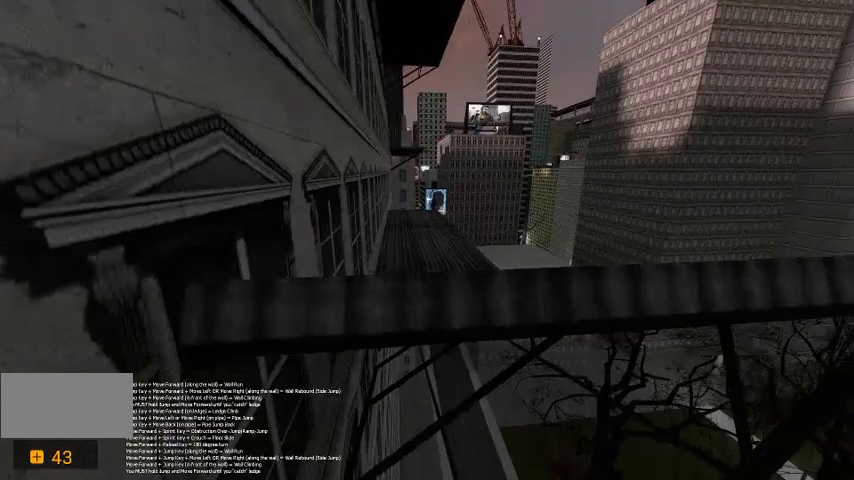
{"keys": ["space", "w"], "events": [[100, "space", "up"], [200, "space", "down"]]}
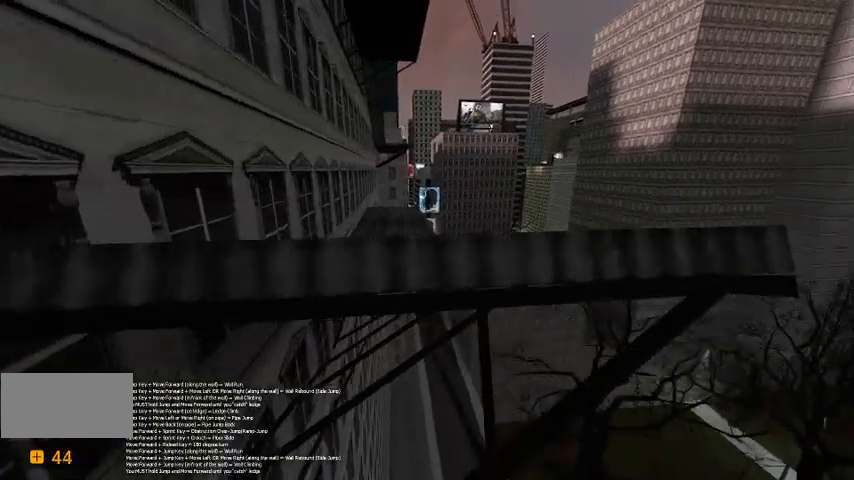
{"keys": ["a", "space", "w"], "events": [[400, "a", "down"]]}
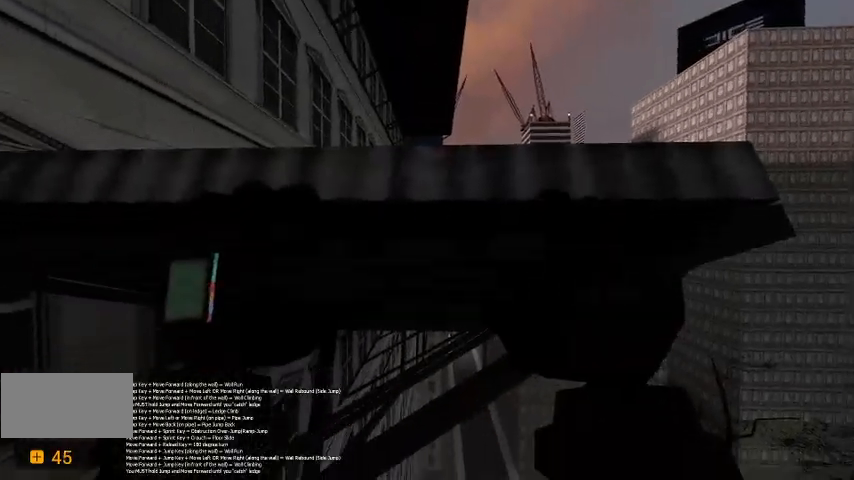
{"keys": ["w"], "events": [[100, "a", "up"], [267, "space", "up"], [333, "space", "down"], [500, "space", "up"]]}
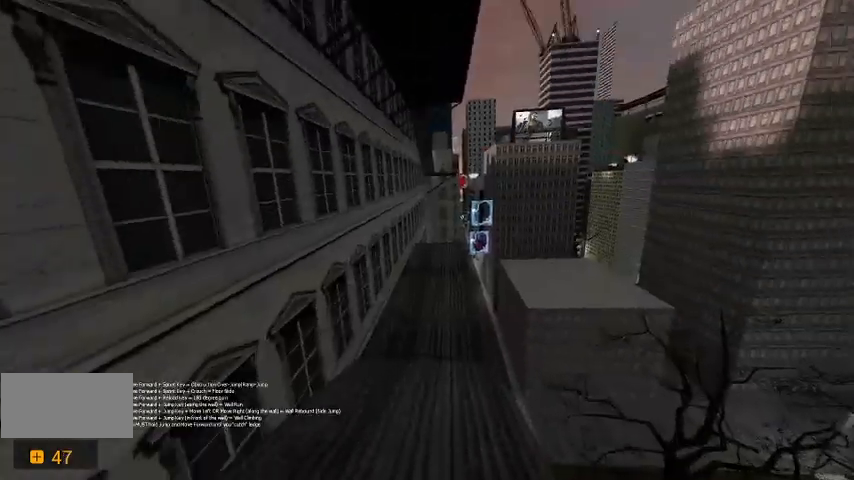
{"keys": ["w"], "events": [[100, "space", "down"], [267, "space", "up"]]}
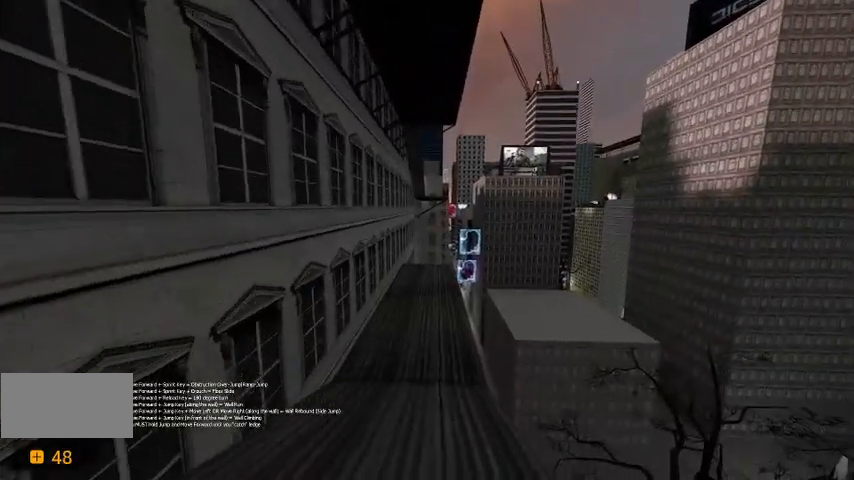
{"keys": ["w"], "events": []}
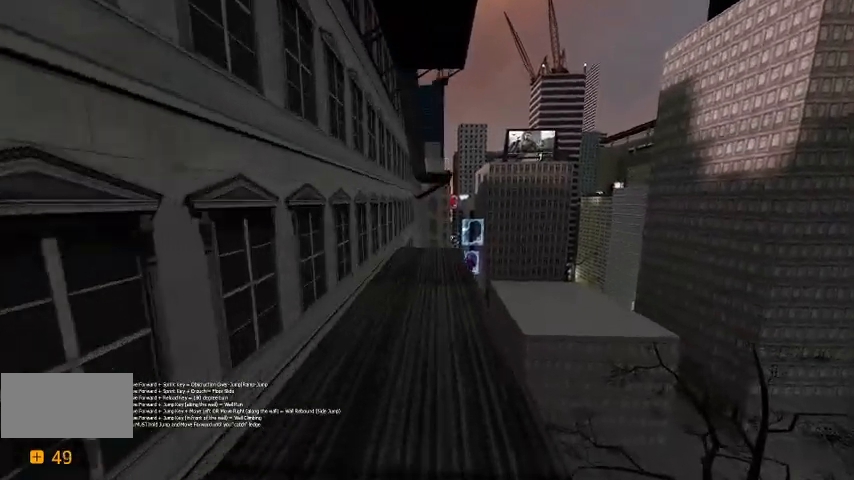
{"keys": ["w"], "events": []}
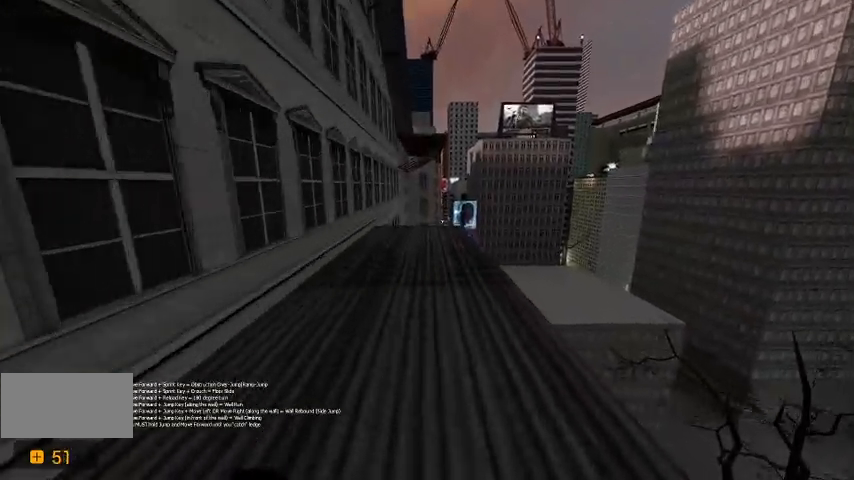
{"keys": ["shift", "w"], "events": [[300, "shift", "down"]]}
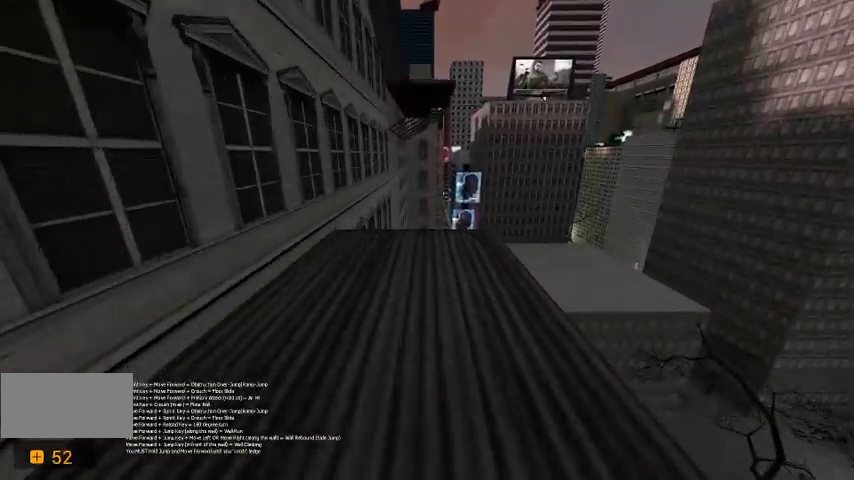
{"keys": ["shift", "space", "w"], "events": [[233, "d", "down"], [433, "d", "up"], [500, "space", "down"]]}
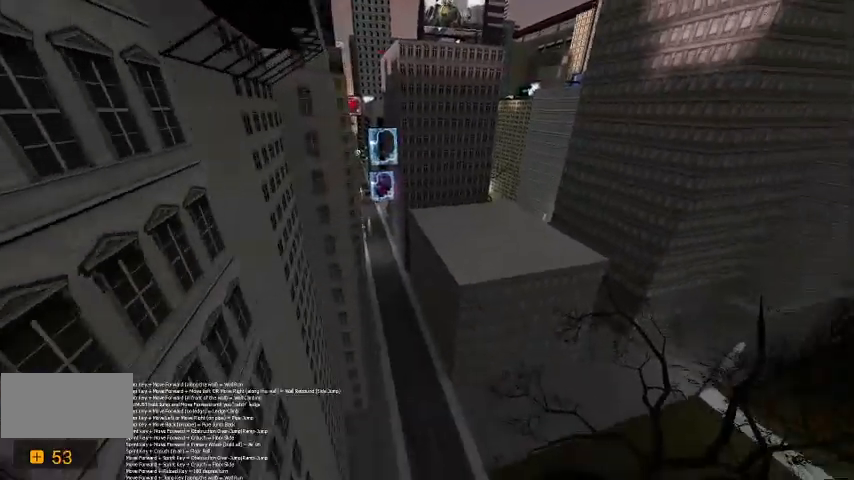
{"keys": ["shift", "w"], "events": [[200, "space", "up"]]}
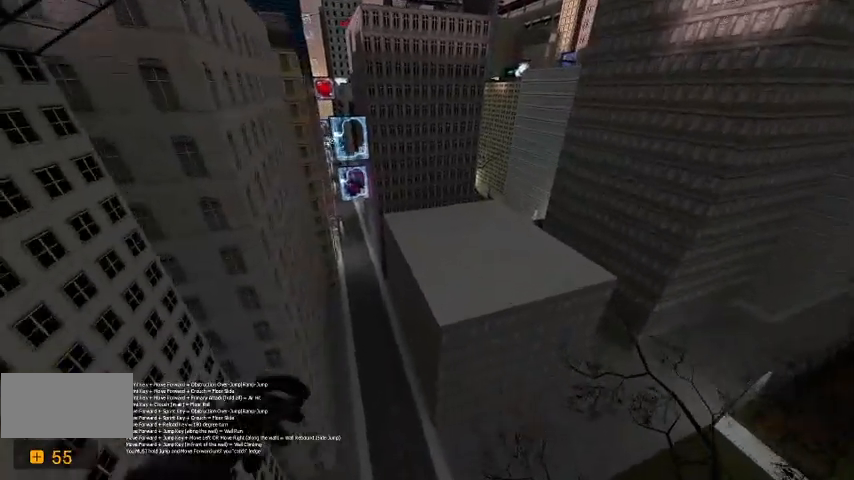
{"keys": ["shift", "w"], "events": []}
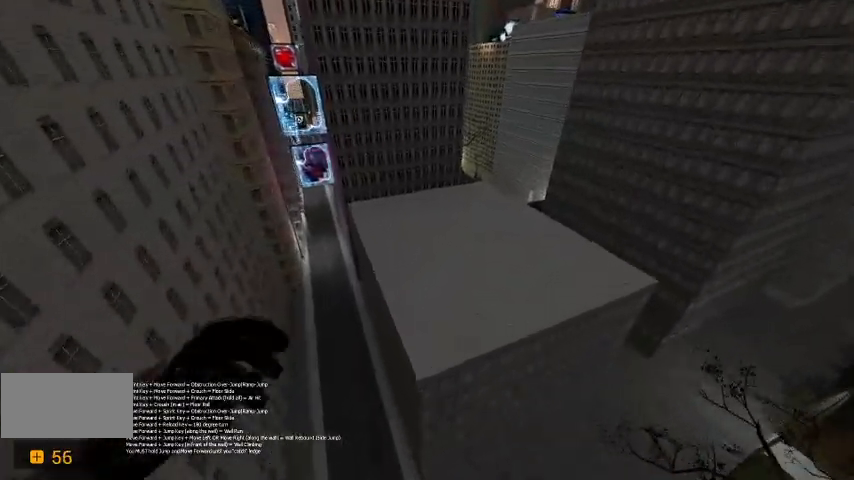
{"keys": ["ctrl", "w"], "events": [[333, "ctrl", "down"], [367, "shift", "up"]]}